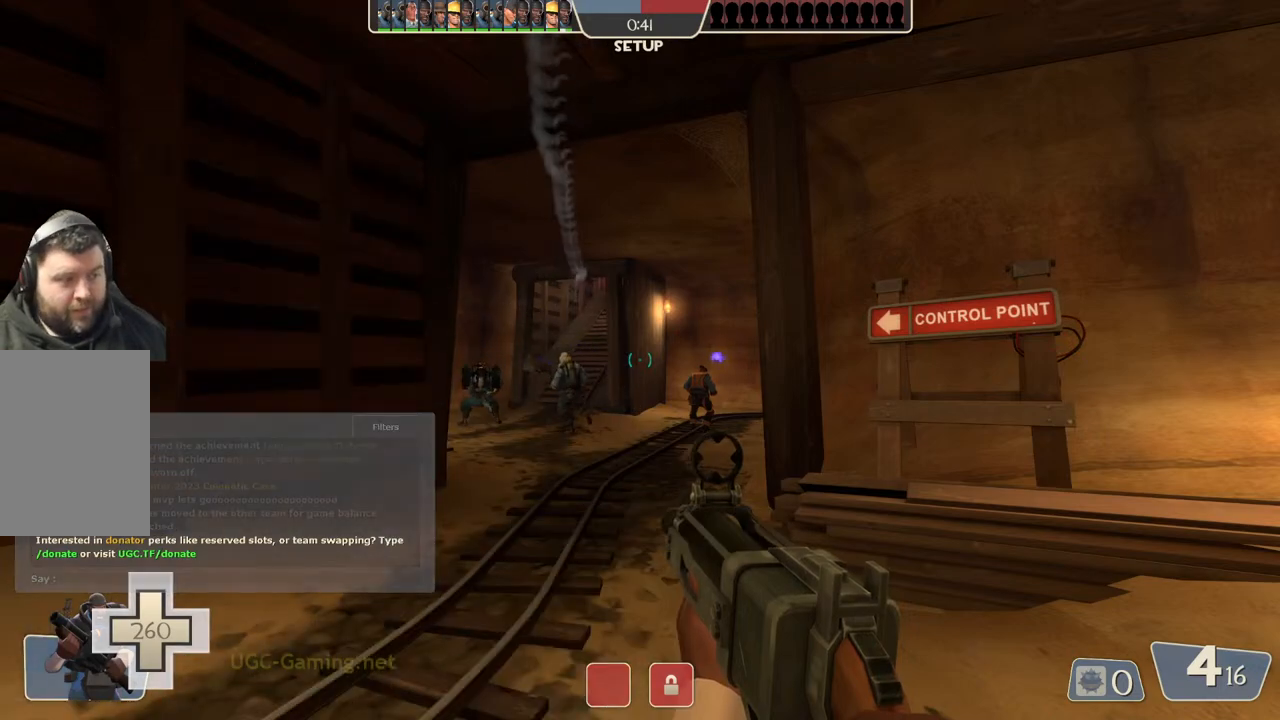
Gameplay with a controller (PlayStation layout); each line is a JSON object with the inputs held at the frame after it. "events" lists button and stick changes between this image and that frame as [ms after this image, input, new state], when the widget could be followed in between.
{"buttons": [], "left_stick": "up", "right_stick": "center", "events": [[483, "left_stick", "up"]]}
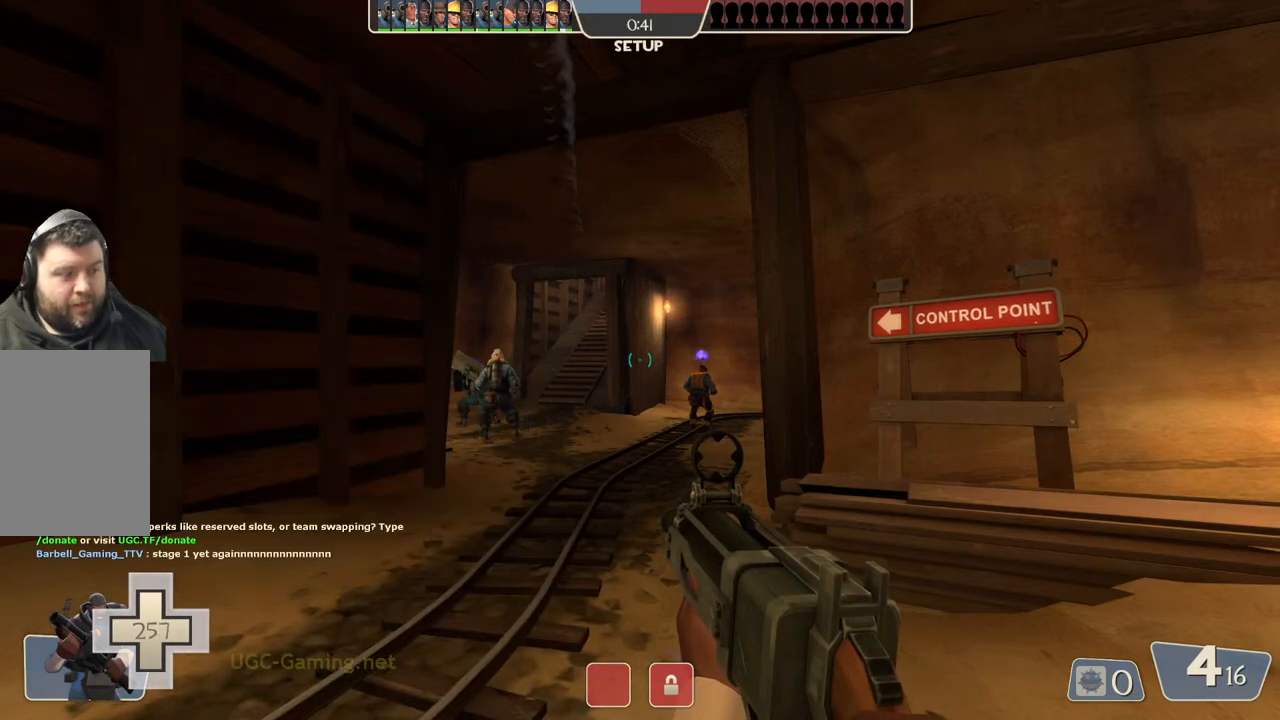
{"buttons": [], "left_stick": "up", "right_stick": "center", "events": []}
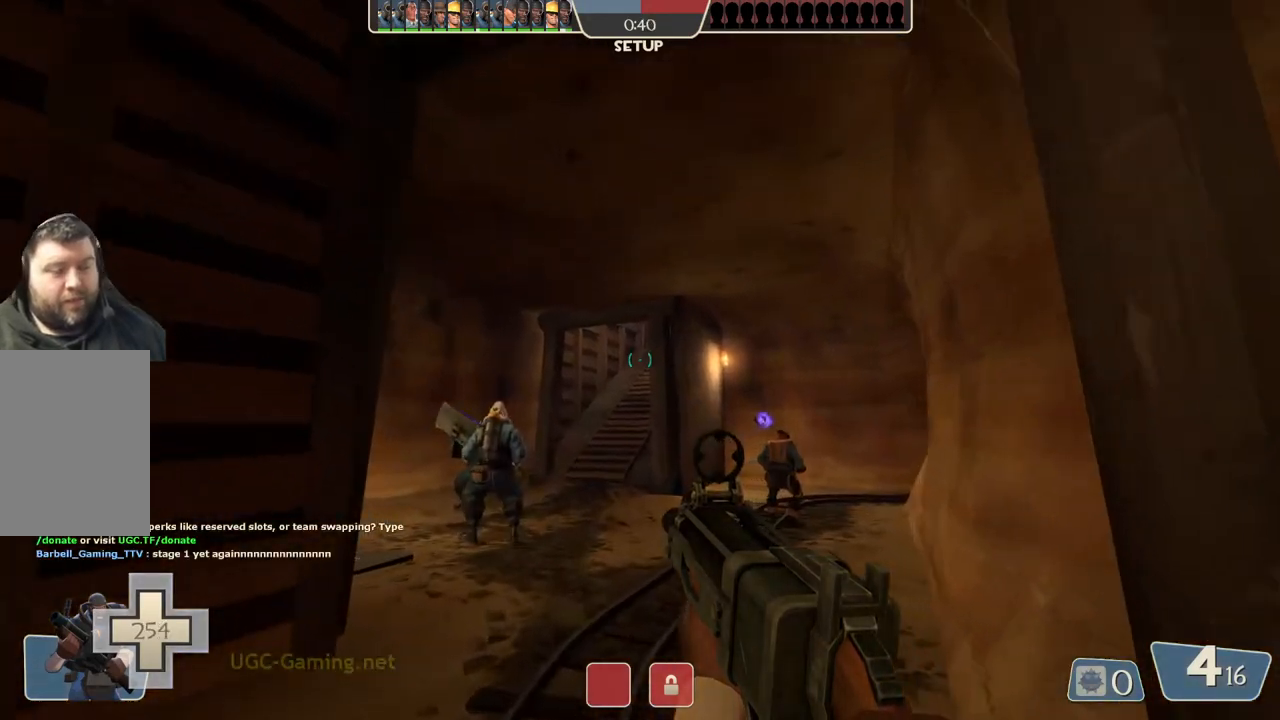
{"buttons": [], "left_stick": "up", "right_stick": "center", "events": []}
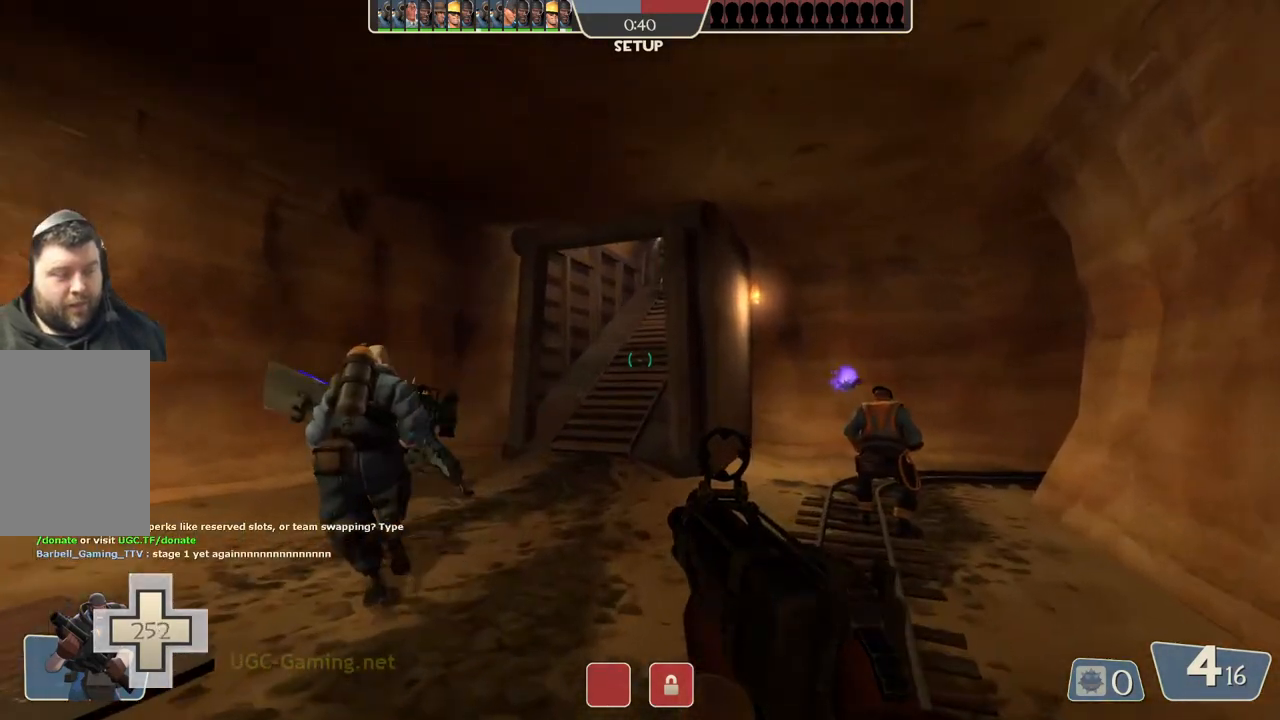
{"buttons": [], "left_stick": "up-left", "right_stick": "center", "events": [[450, "left_stick", "up-left"]]}
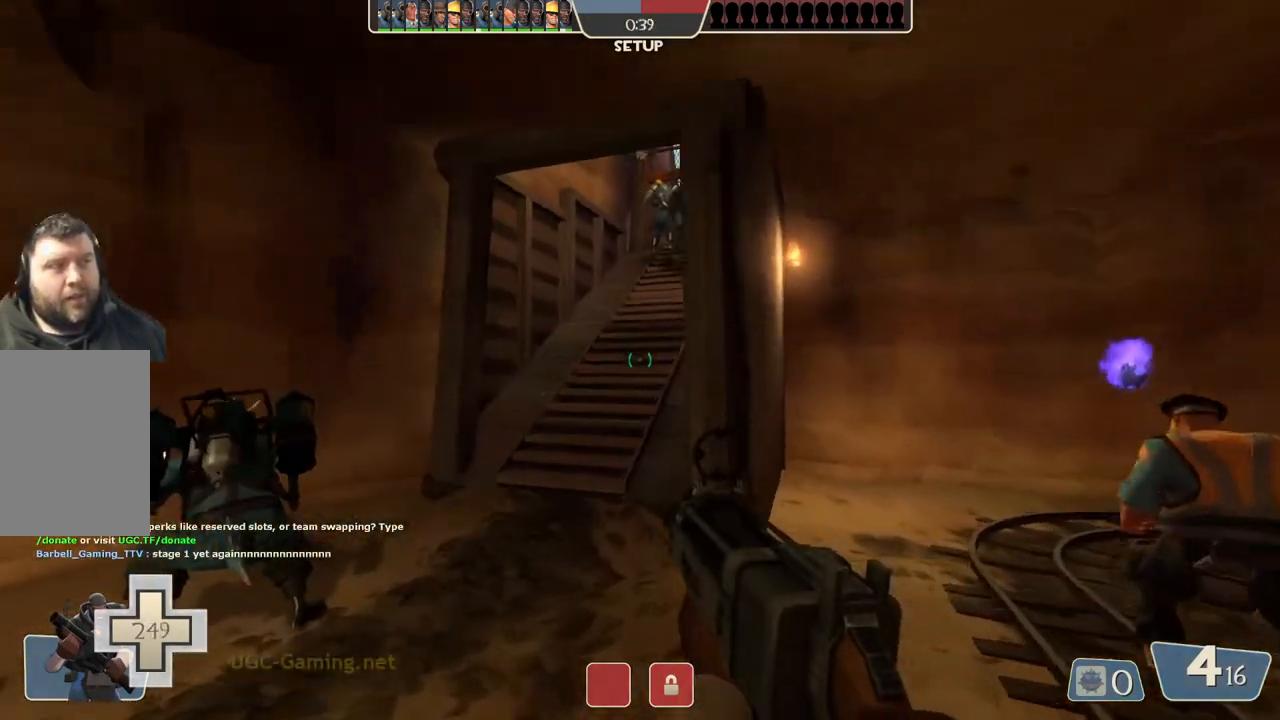
{"buttons": [], "left_stick": "up", "right_stick": "center", "events": [[417, "left_stick", "up"]]}
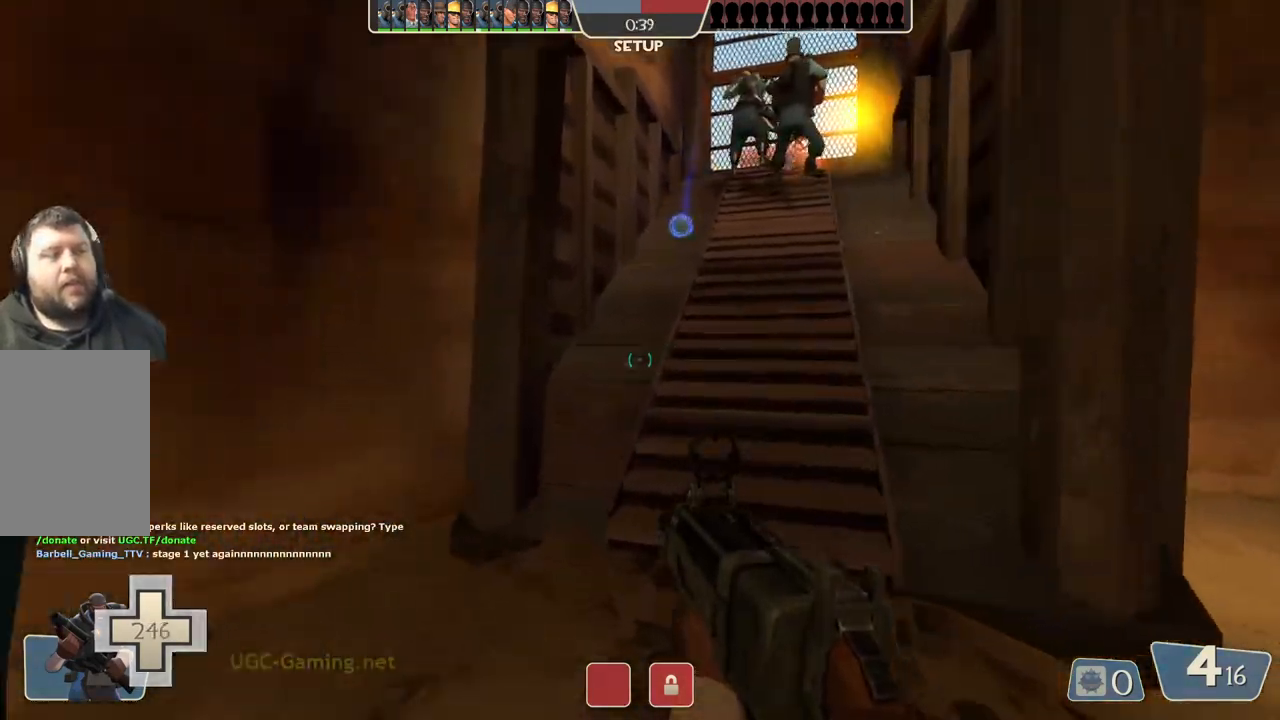
{"buttons": [], "left_stick": "up", "right_stick": "center", "events": []}
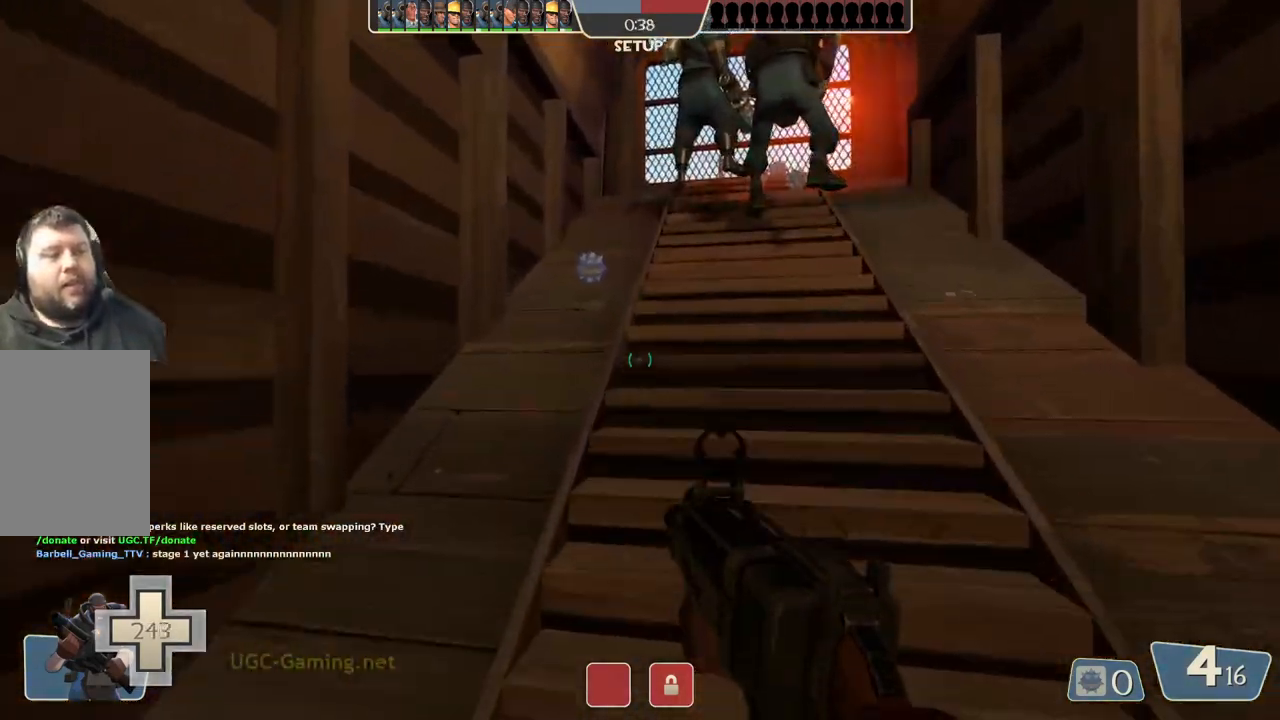
{"buttons": [], "left_stick": "center", "right_stick": "center", "events": [[333, "left_stick", "center"]]}
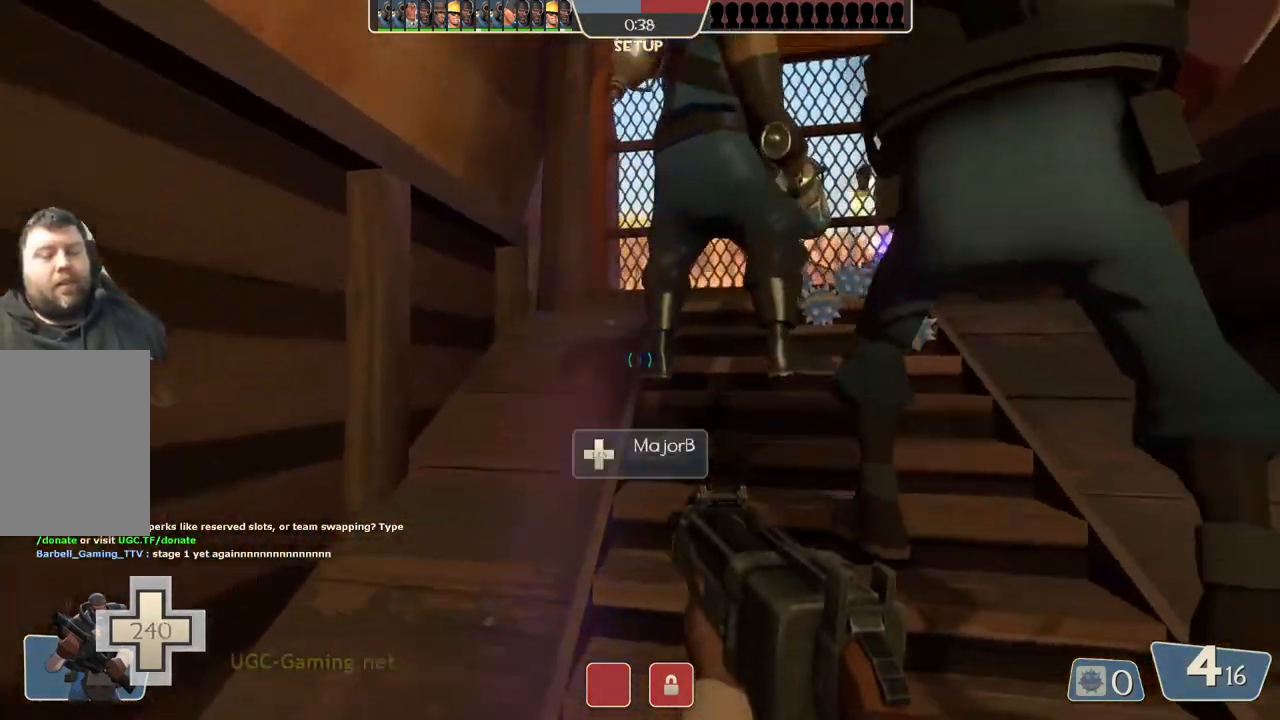
{"buttons": [], "left_stick": "center", "right_stick": "center", "events": []}
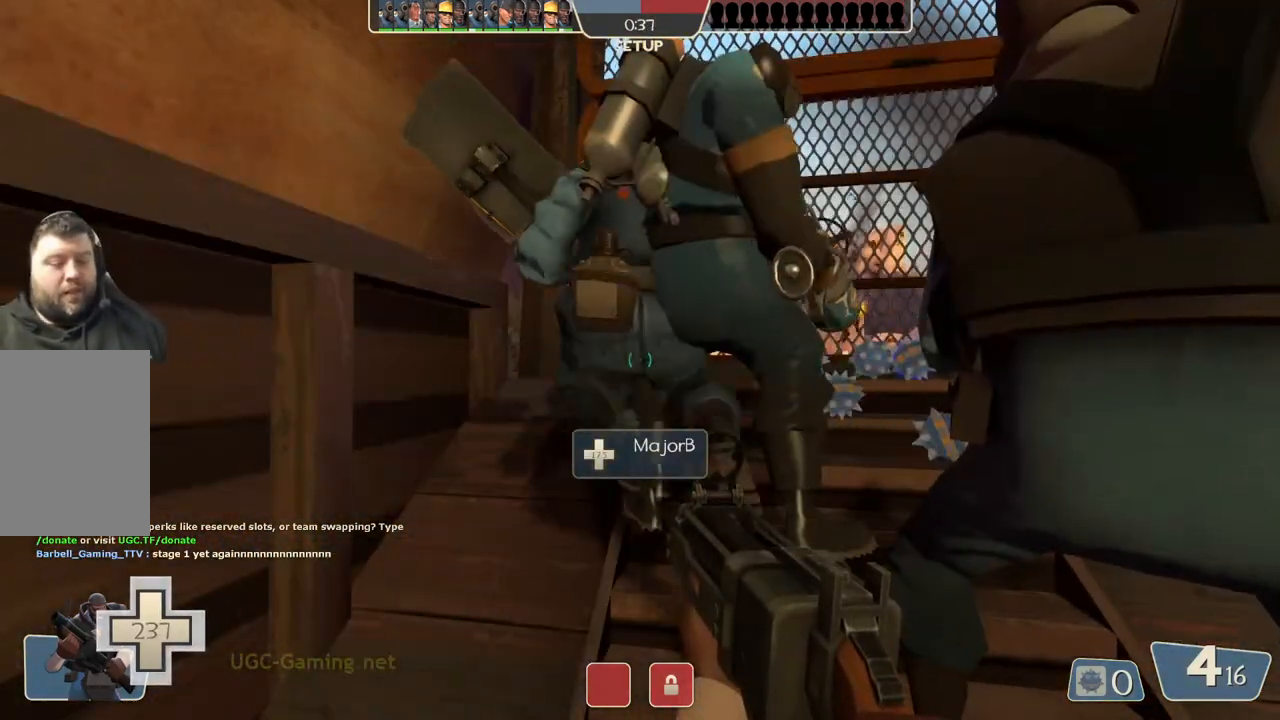
{"buttons": [], "left_stick": "center", "right_stick": "center", "events": []}
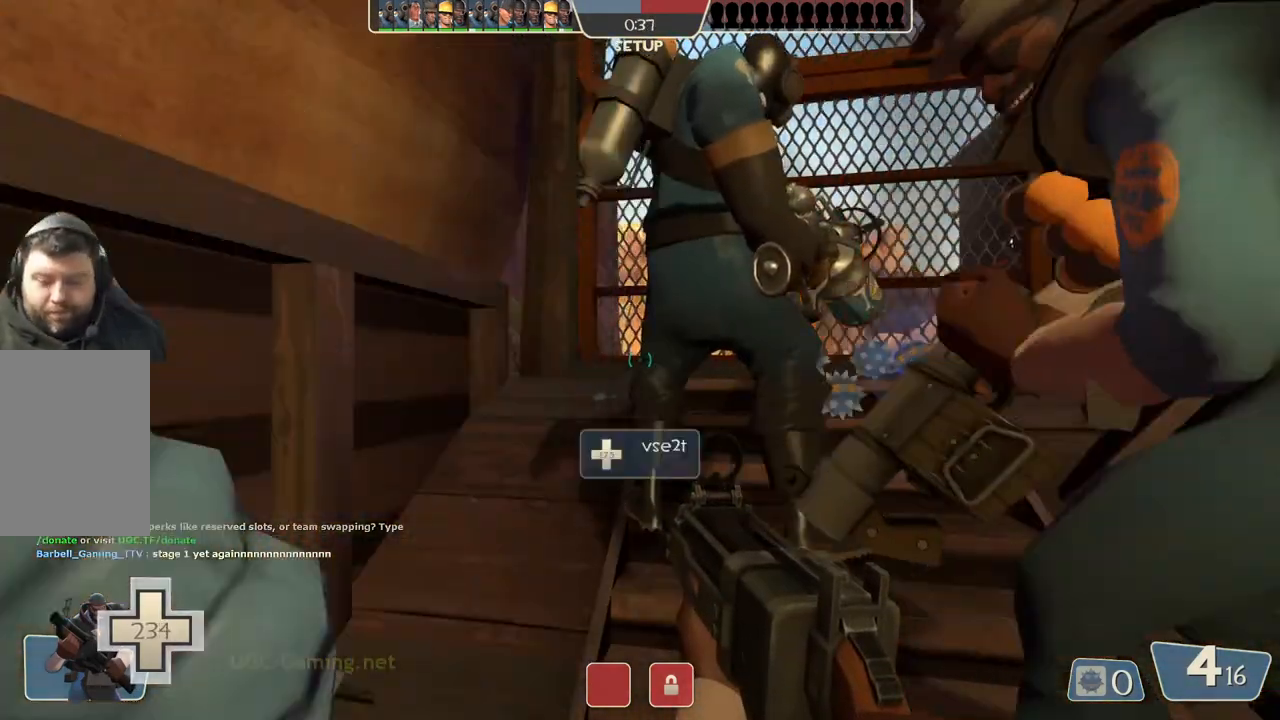
{"buttons": [], "left_stick": "center", "right_stick": "center", "events": []}
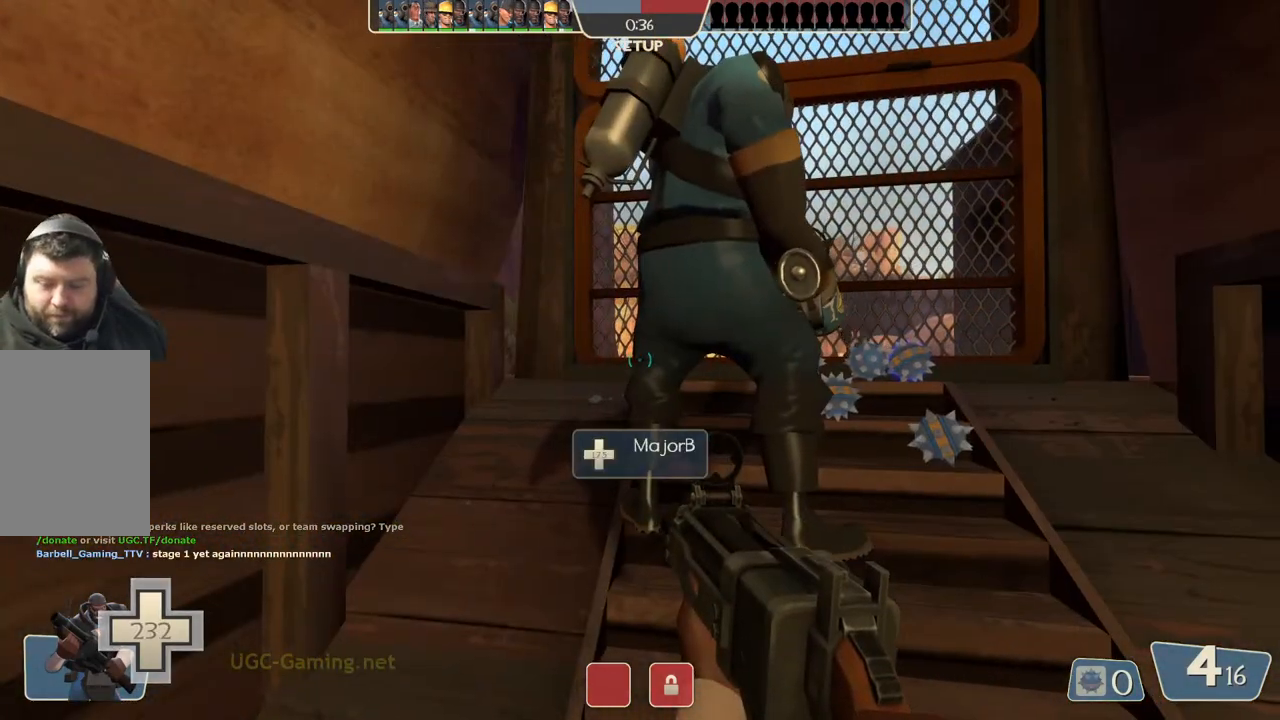
{"buttons": [], "left_stick": "center", "right_stick": "center", "events": []}
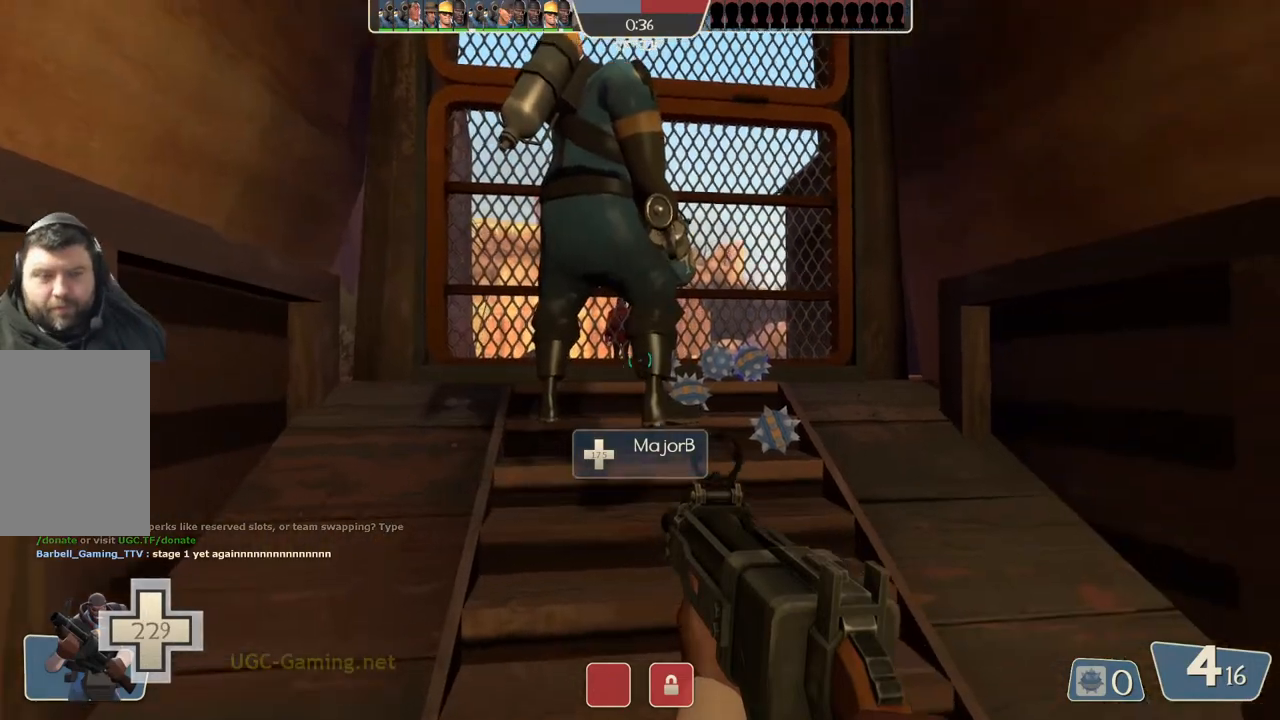
{"buttons": [], "left_stick": "center", "right_stick": "center", "events": []}
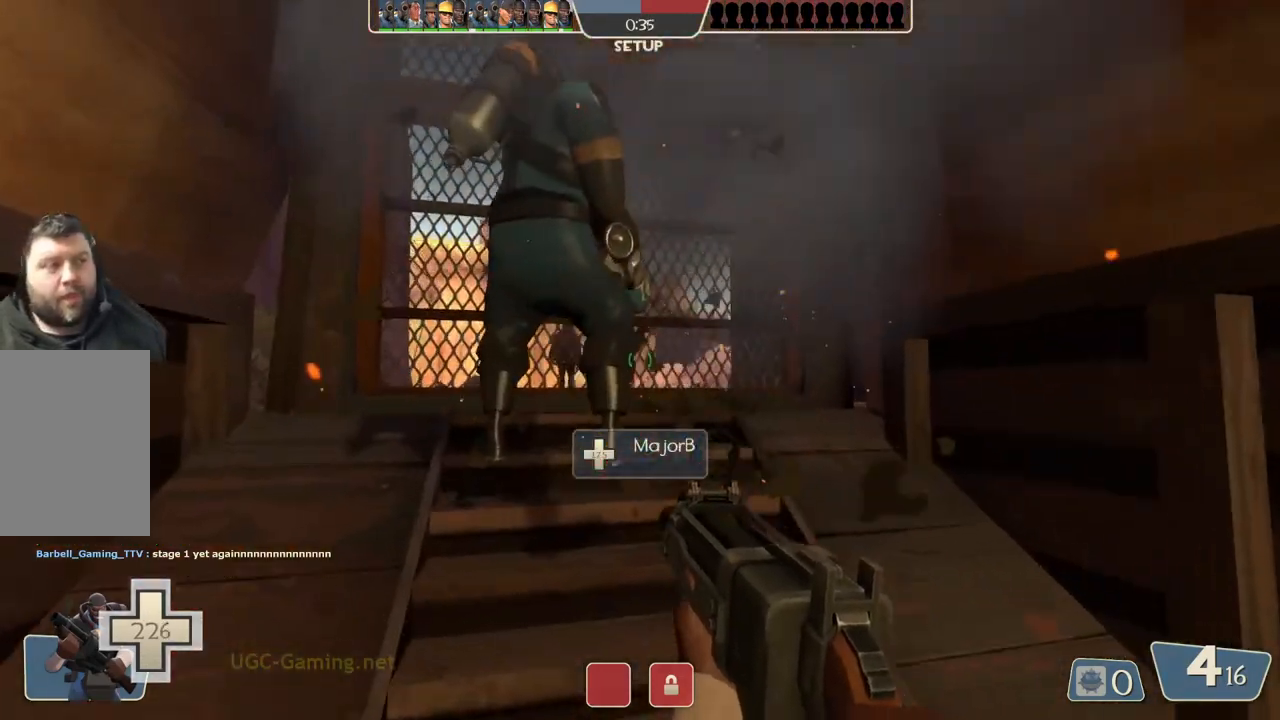
{"buttons": [], "left_stick": "up", "right_stick": "center", "events": [[150, "left_stick", "up"]]}
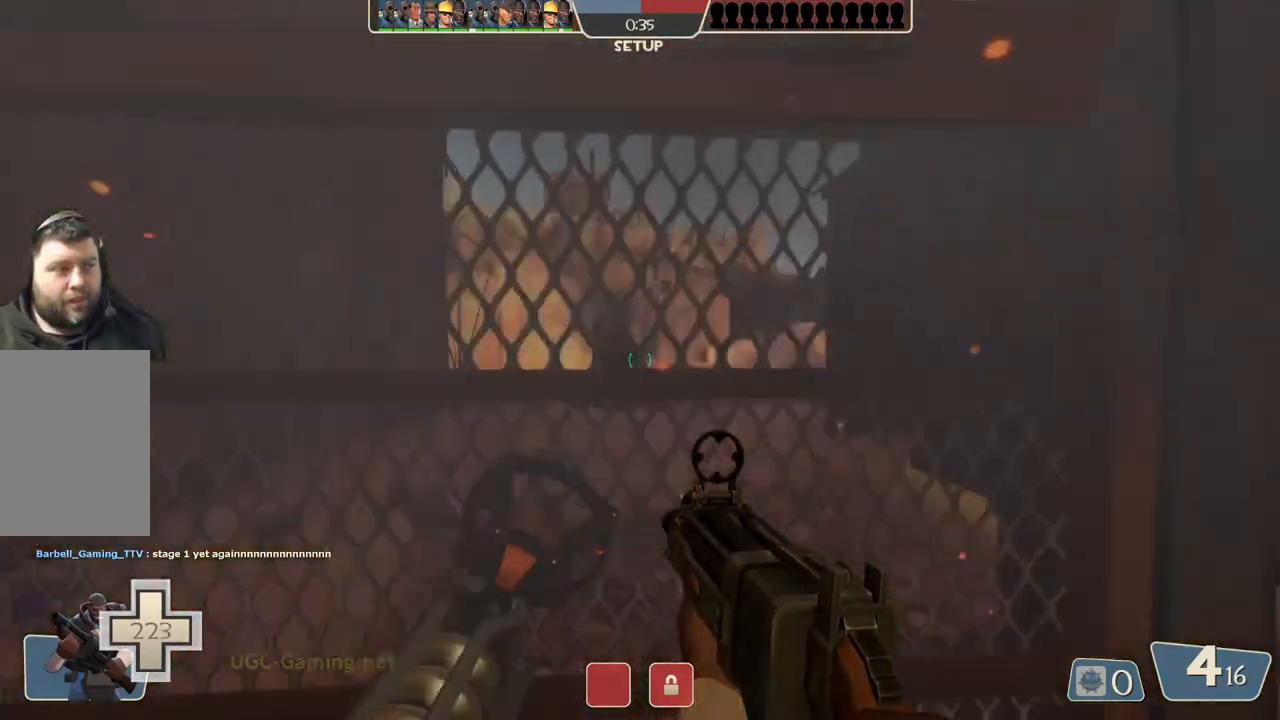
{"buttons": [], "left_stick": "center", "right_stick": "center", "events": [[50, "left_stick", "center"]]}
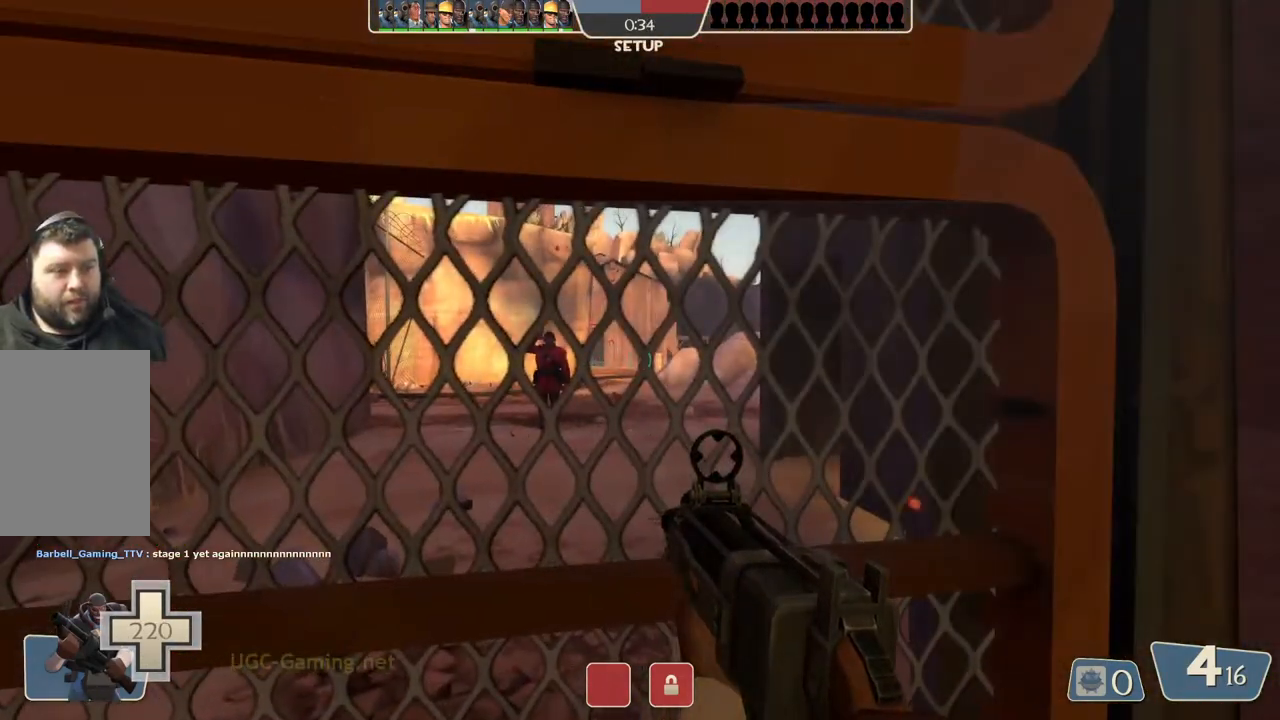
{"buttons": [], "left_stick": "center", "right_stick": "center", "events": []}
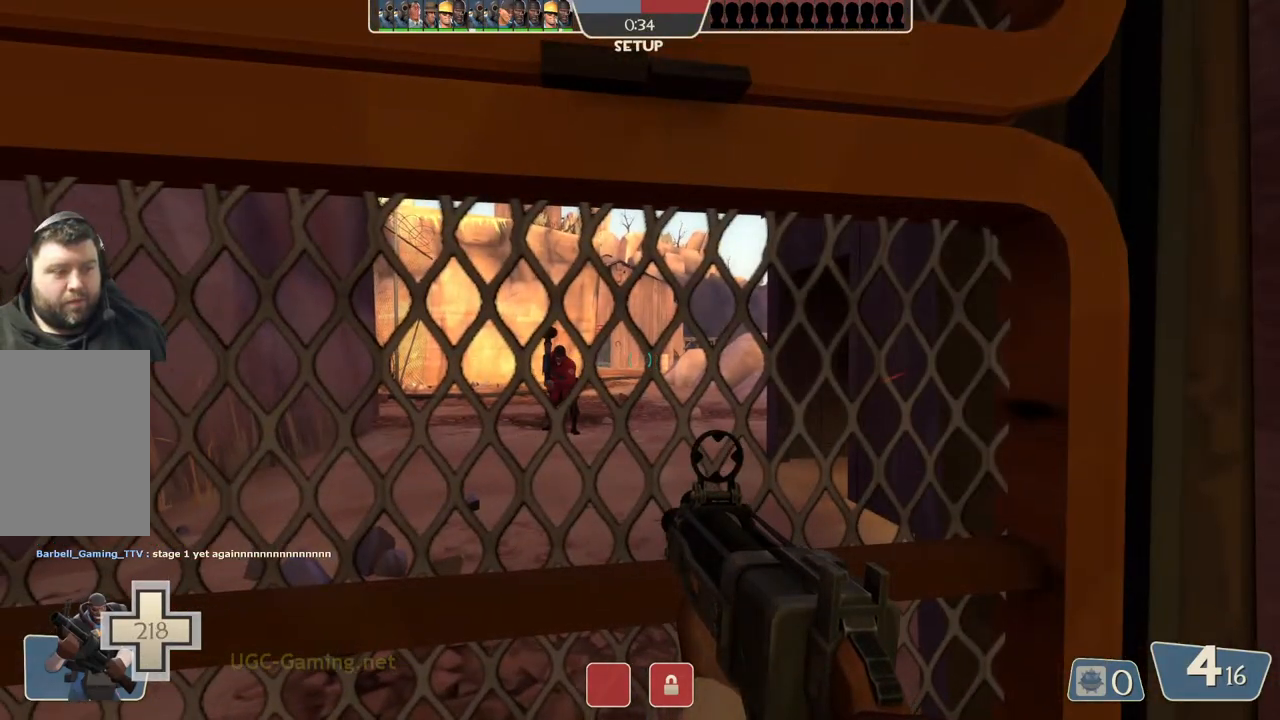
{"buttons": [], "left_stick": "center", "right_stick": "center", "events": [[150, "DPAD_RIGHT", "down"], [250, "DPAD_RIGHT", "up"], [300, "L2", "down"], [483, "L2", "up"]]}
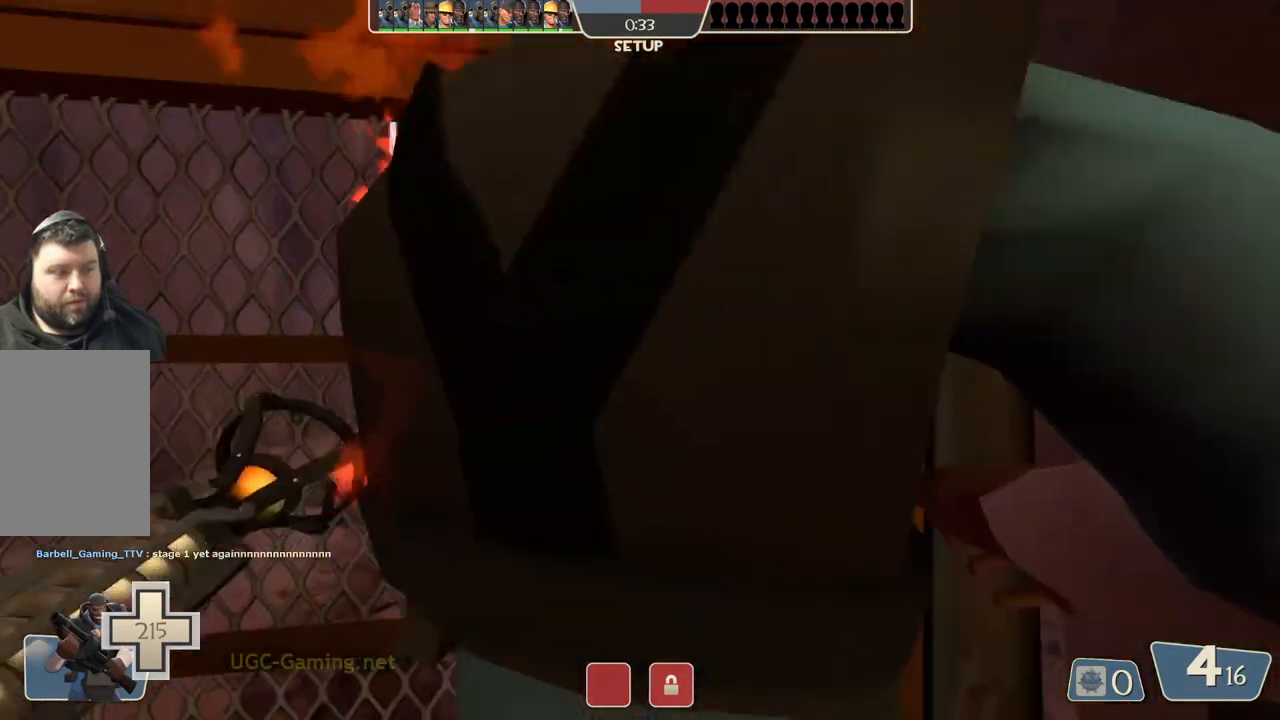
{"buttons": [], "left_stick": "center", "right_stick": "center", "events": []}
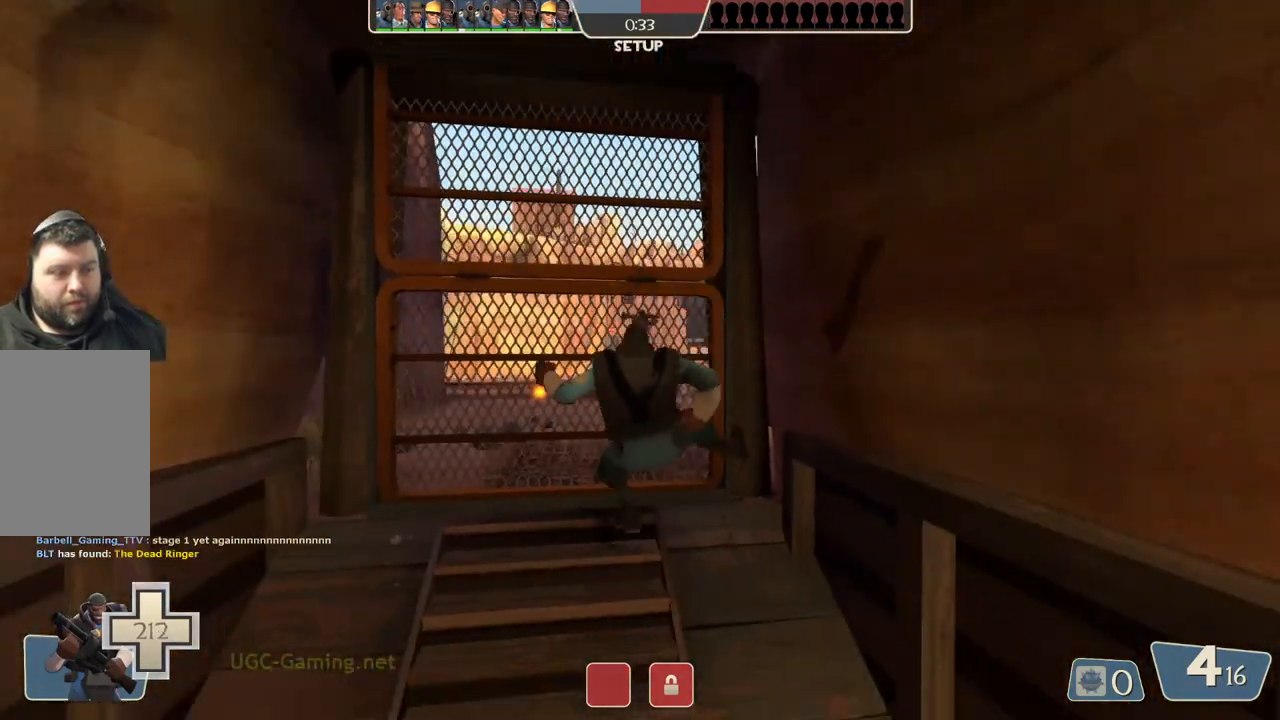
{"buttons": [], "left_stick": "left", "right_stick": "center", "events": [[283, "left_stick", "left"]]}
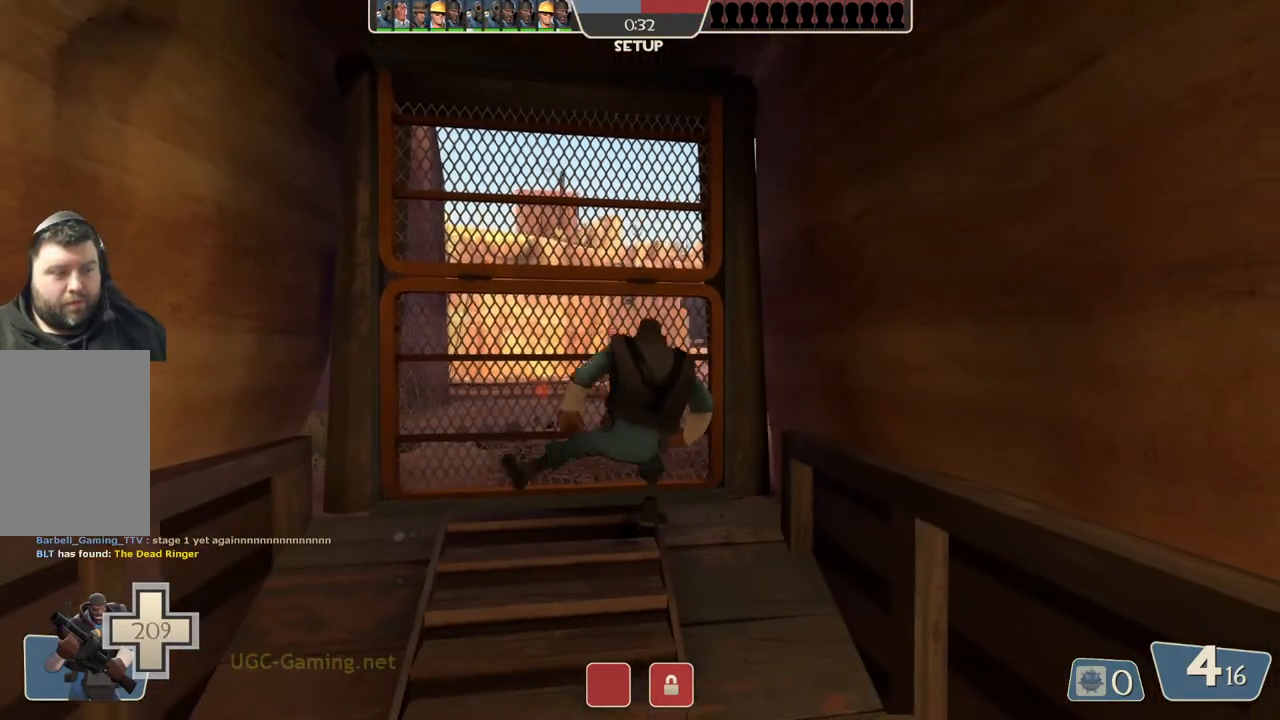
{"buttons": [], "left_stick": "left", "right_stick": "center", "events": []}
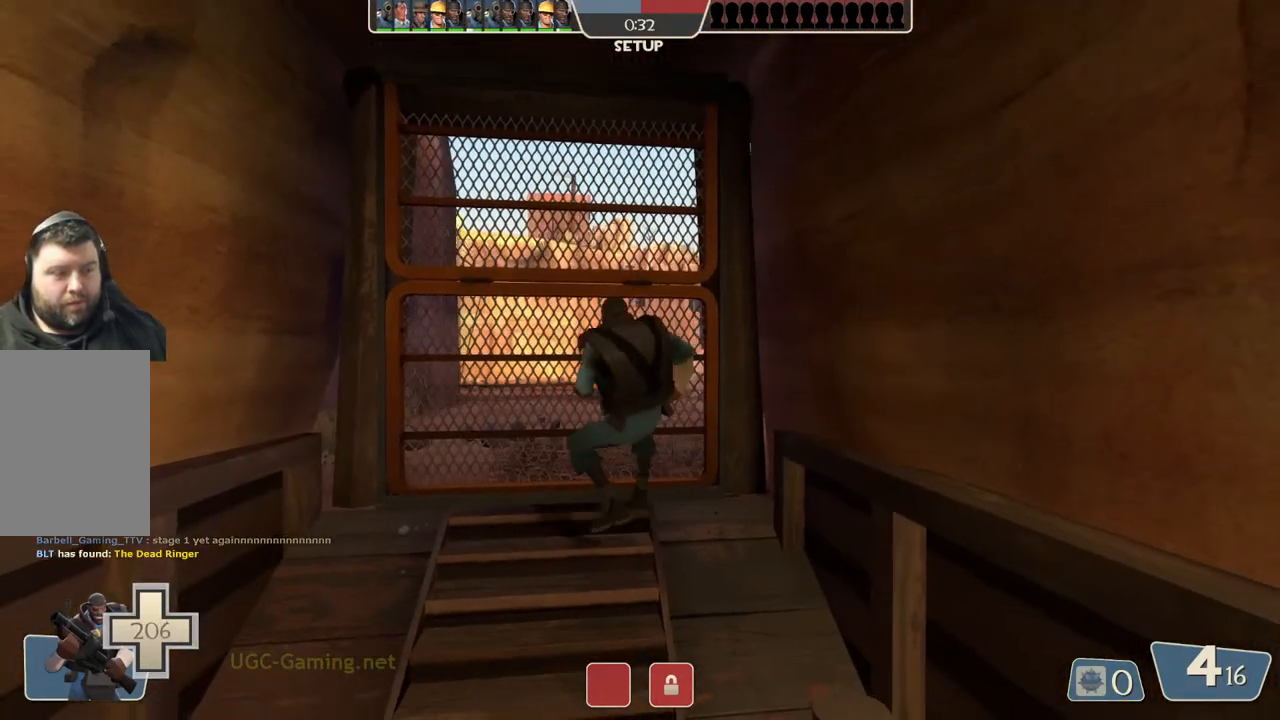
{"buttons": [], "left_stick": "left", "right_stick": "center", "events": []}
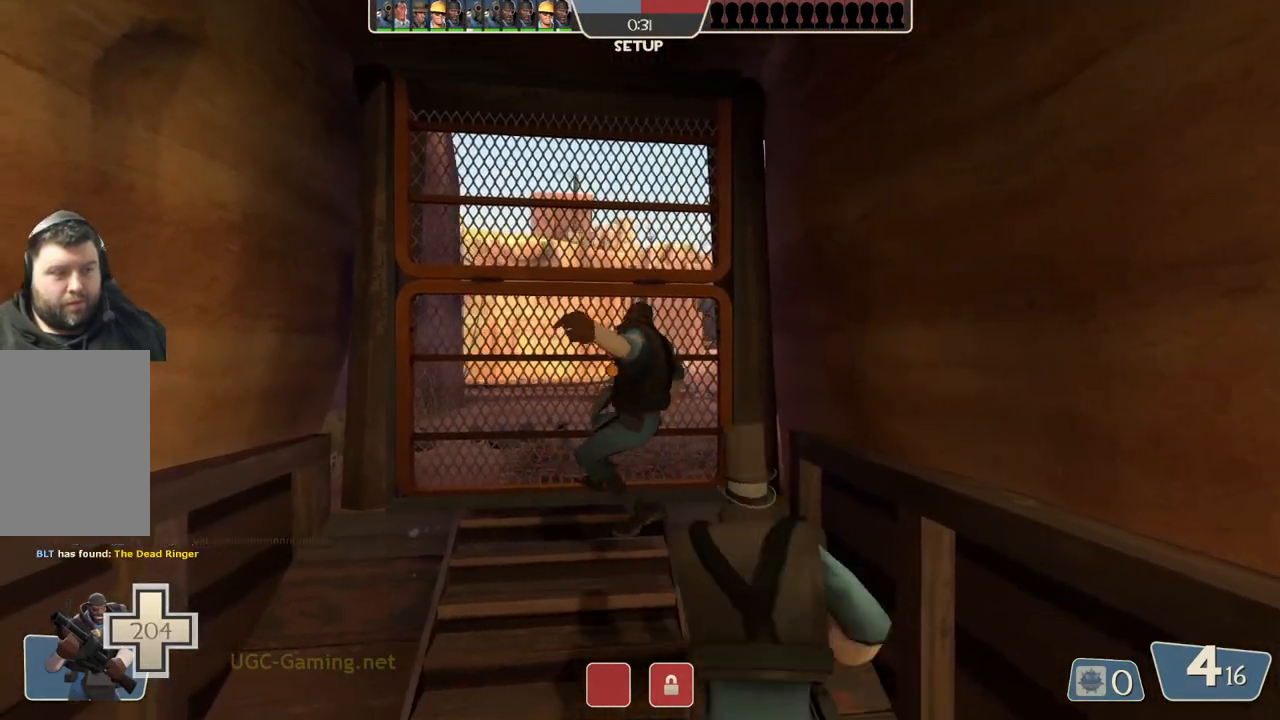
{"buttons": [], "left_stick": "left", "right_stick": "center", "events": []}
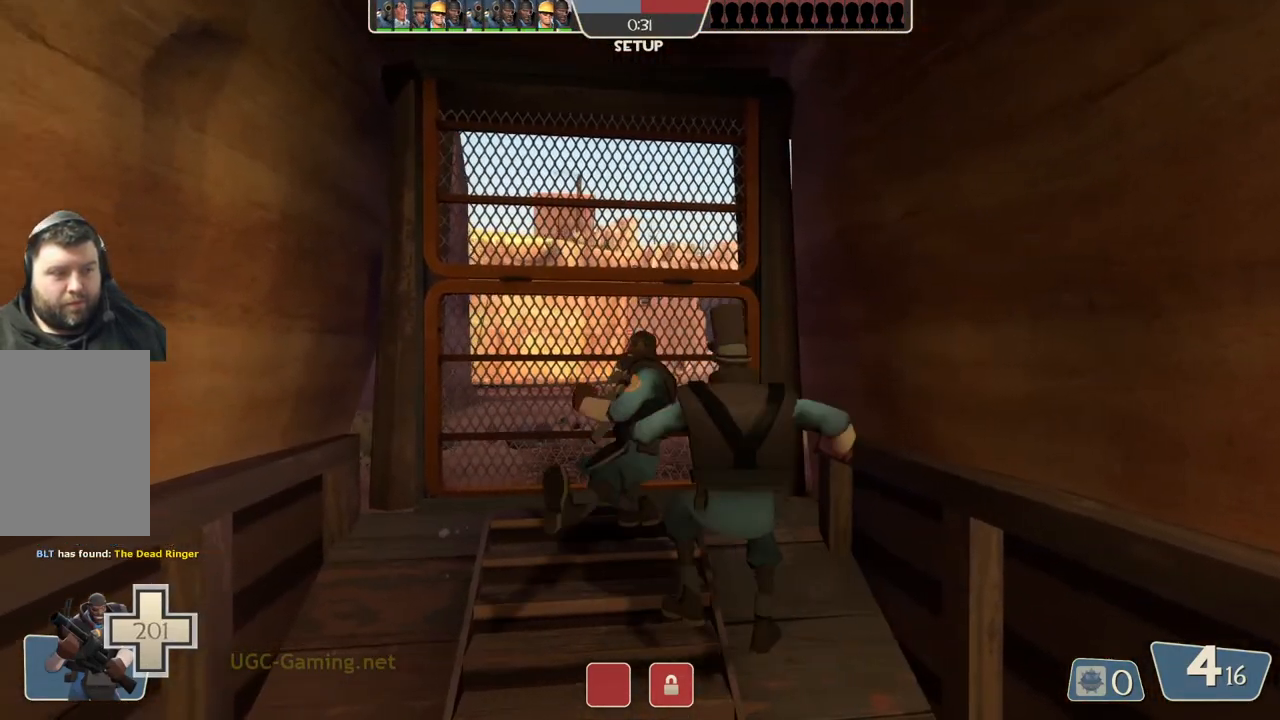
{"buttons": [], "left_stick": "left", "right_stick": "center", "events": []}
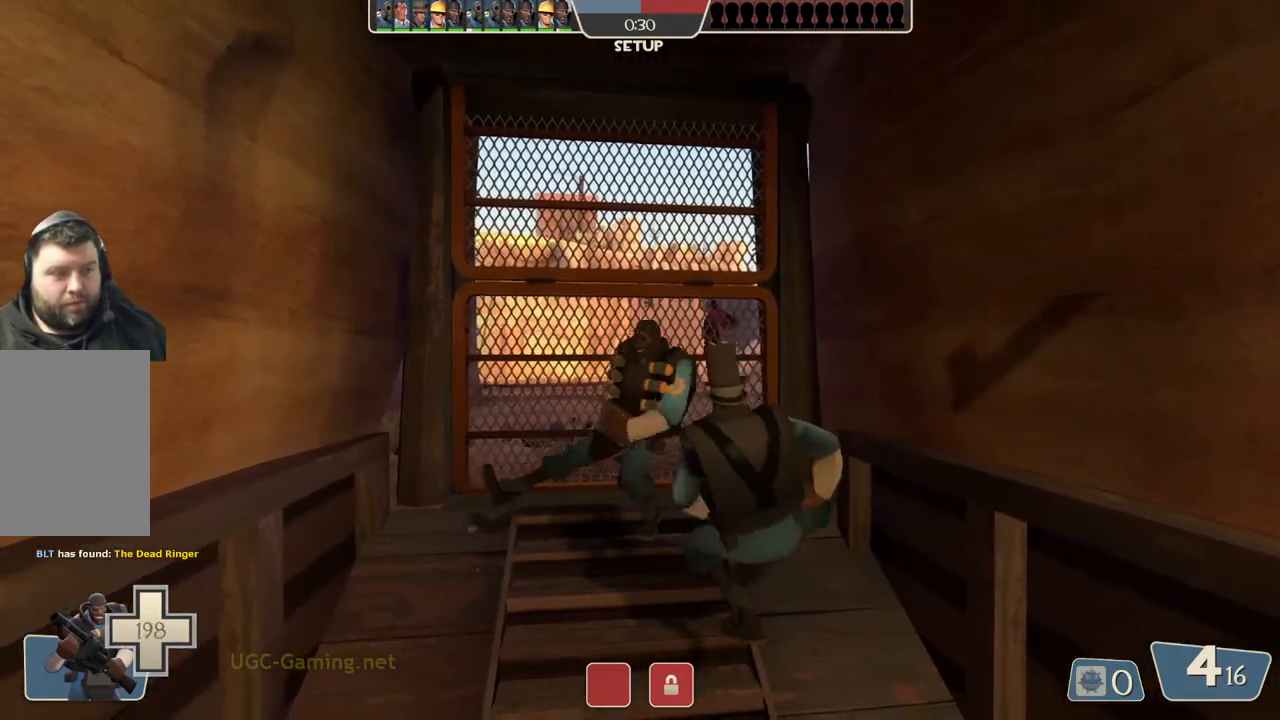
{"buttons": [], "left_stick": "left", "right_stick": "center", "events": []}
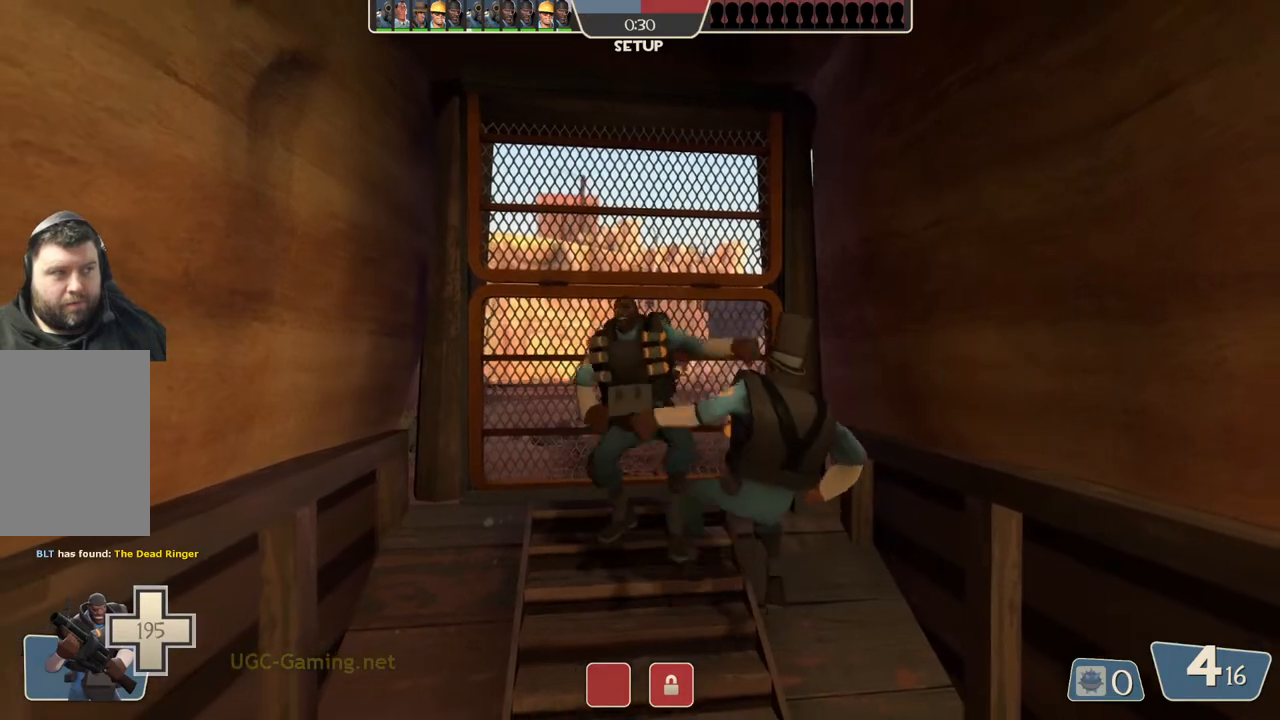
{"buttons": [], "left_stick": "up-left", "right_stick": "center", "events": [[433, "left_stick", "up-left"]]}
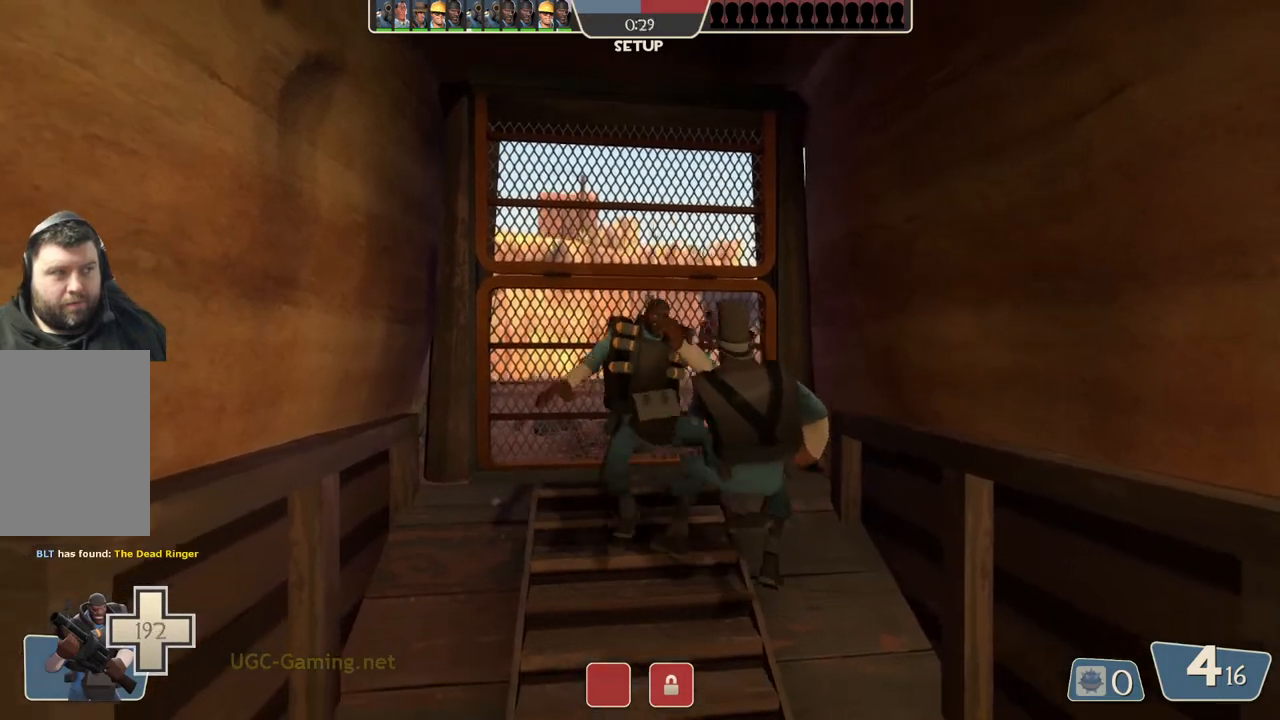
{"buttons": [], "left_stick": "up", "right_stick": "center", "events": [[467, "left_stick", "up"]]}